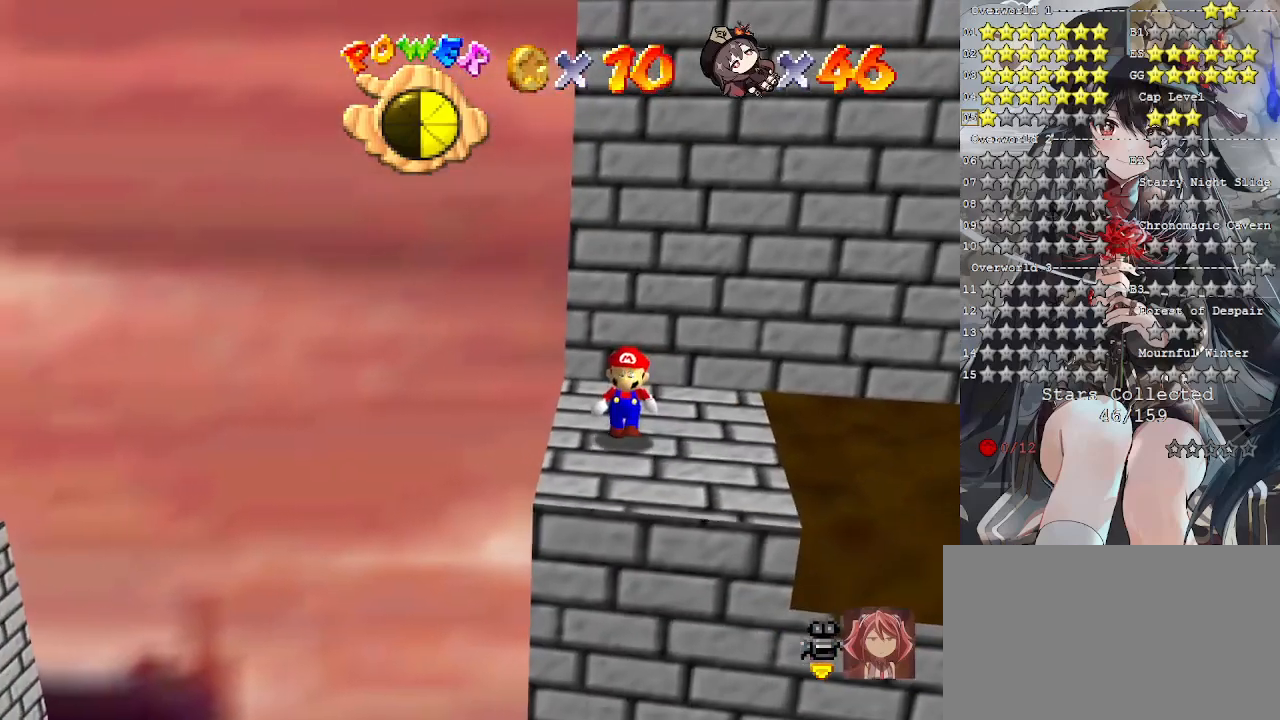
Gameplay with a controller (PlayStation layout); each line is a JSON object with the inputs held at the frame after it. "events" lists button and stick changes between this image and that frame as [ms after this image, input, new state], when the widget could be followed in between.
{"buttons": [], "left_stick": "center", "right_stick": "center", "events": [[33, "left_stick", "center"], [400, "left_stick", "up"], [467, "left_stick", "center"]]}
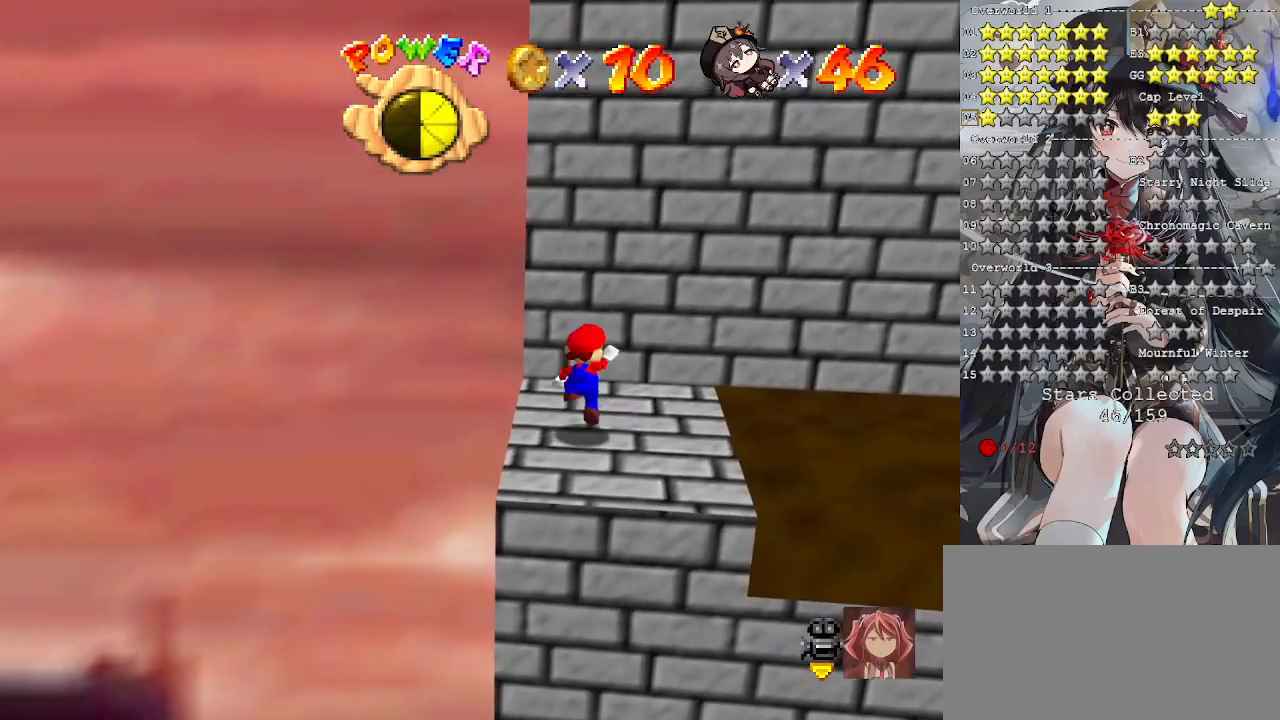
{"buttons": [], "left_stick": "center", "right_stick": "center", "events": [[67, "CROSS", "down"], [167, "left_stick", "down-left"], [333, "CROSS", "up"], [467, "left_stick", "center"]]}
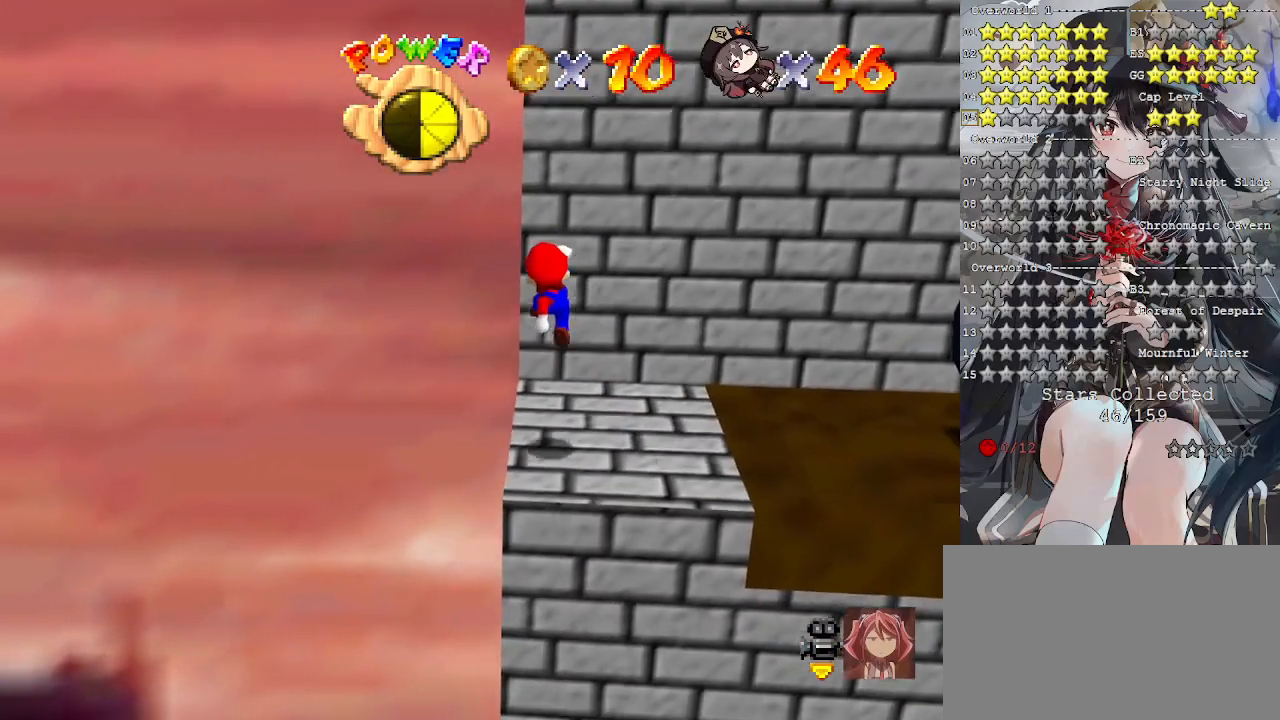
{"buttons": [], "left_stick": "center", "right_stick": "center", "events": [[233, "right_stick", "right"], [367, "right_stick", "center"]]}
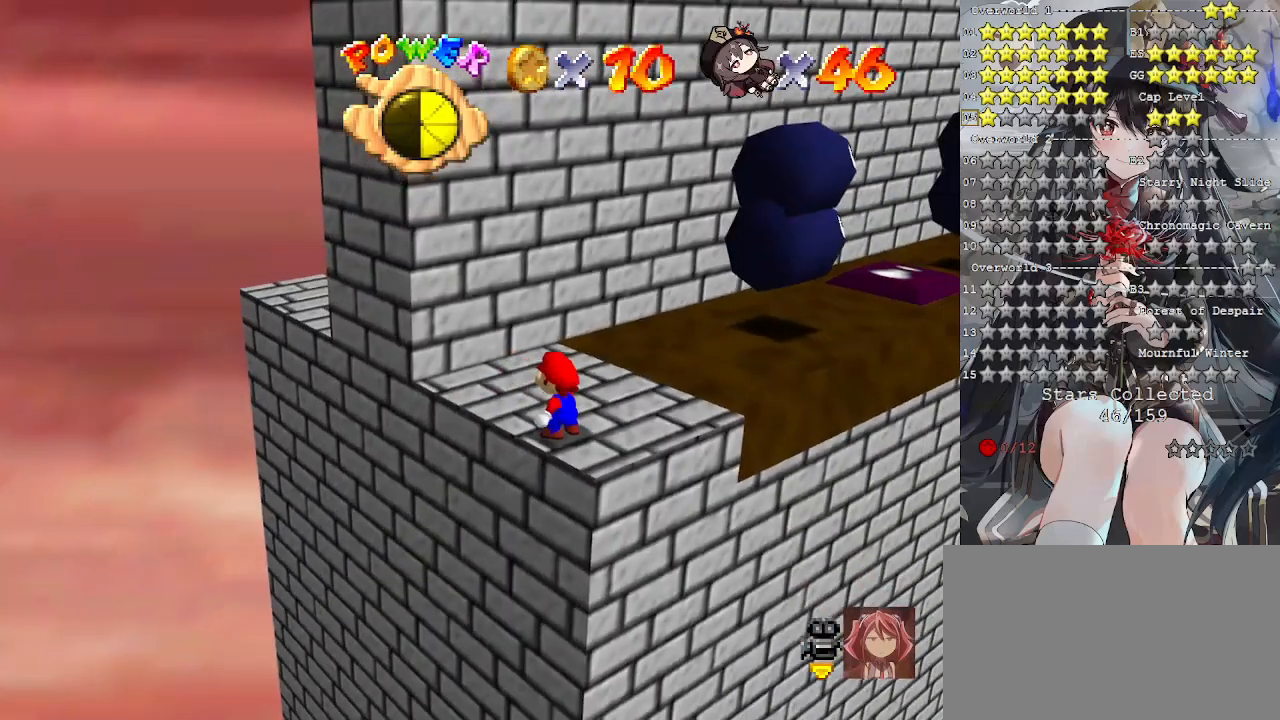
{"buttons": [], "left_stick": "center", "right_stick": "left", "events": [[100, "left_stick", "up-left"], [200, "left_stick", "center"], [500, "right_stick", "left"]]}
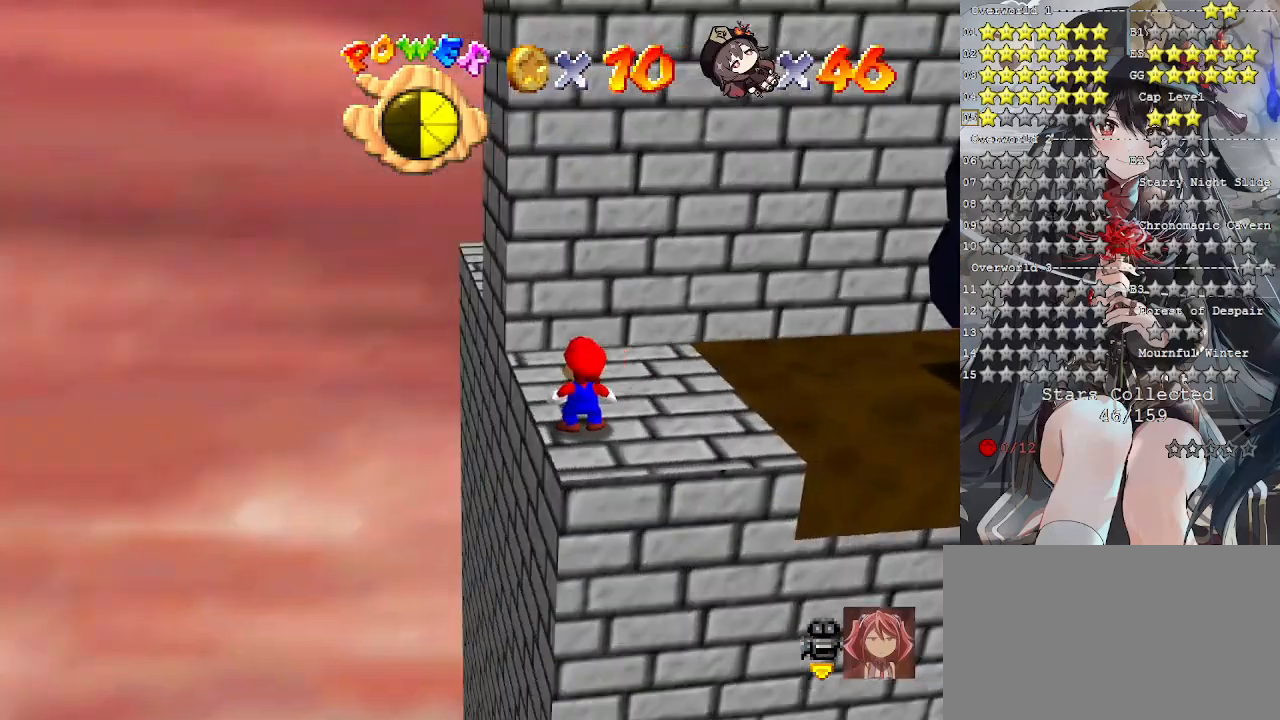
{"buttons": [], "left_stick": "down-left", "right_stick": "center", "events": [[100, "right_stick", "center"], [367, "CROSS", "down"], [467, "CROSS", "up"], [467, "left_stick", "down-left"]]}
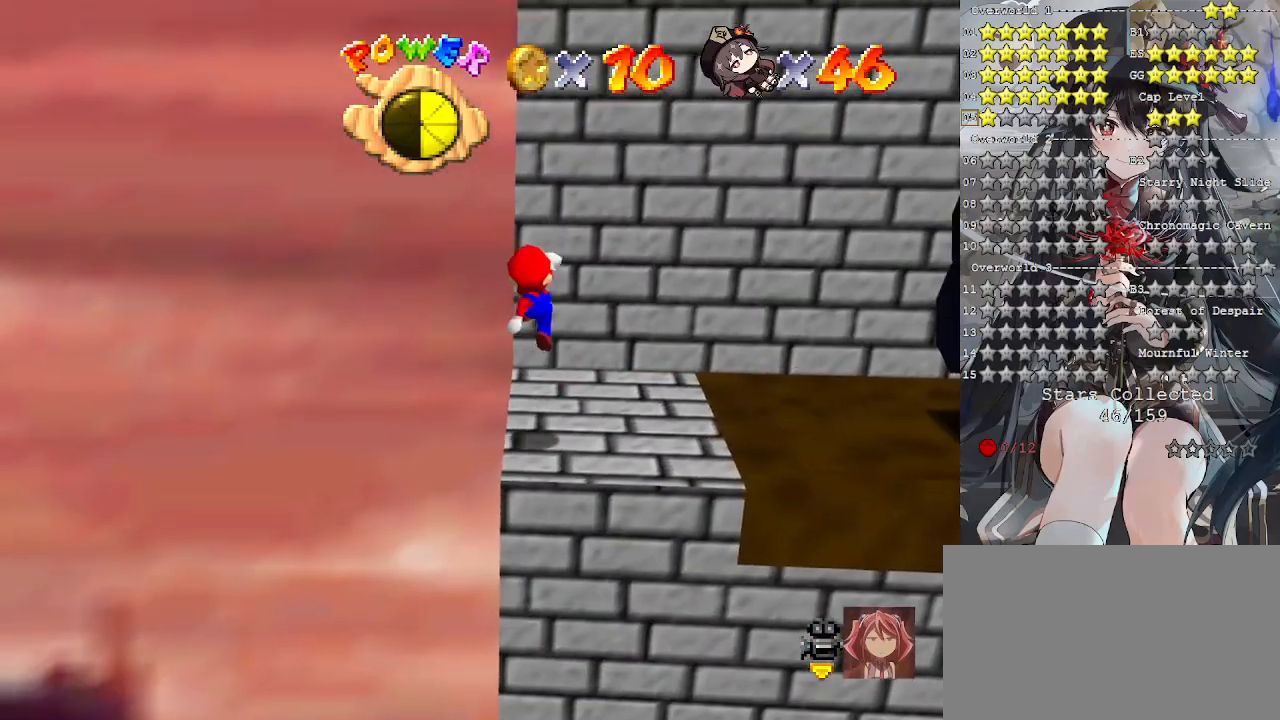
{"buttons": [], "left_stick": "center", "right_stick": "center", "events": [[133, "left_stick", "center"], [233, "right_stick", "right"], [367, "right_stick", "center"]]}
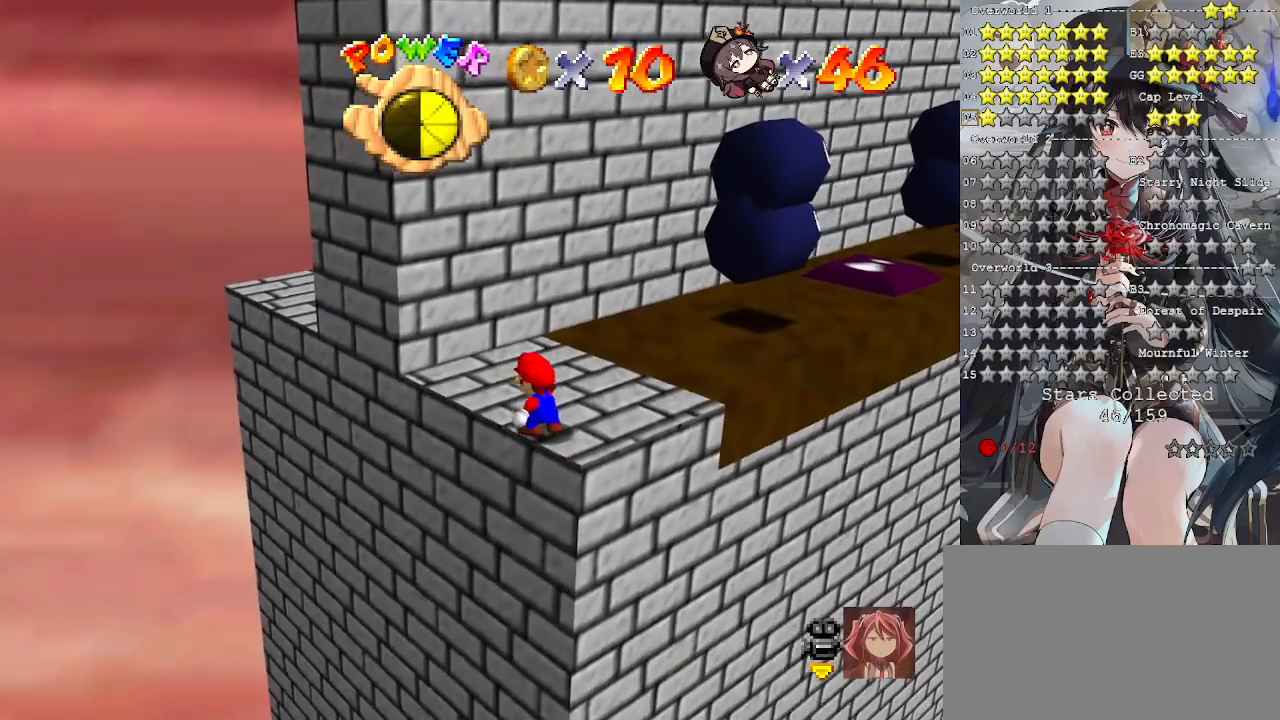
{"buttons": [], "left_stick": "up-left", "right_stick": "center", "events": [[233, "CROSS", "down"], [300, "left_stick", "up-left"], [367, "CROSS", "up"]]}
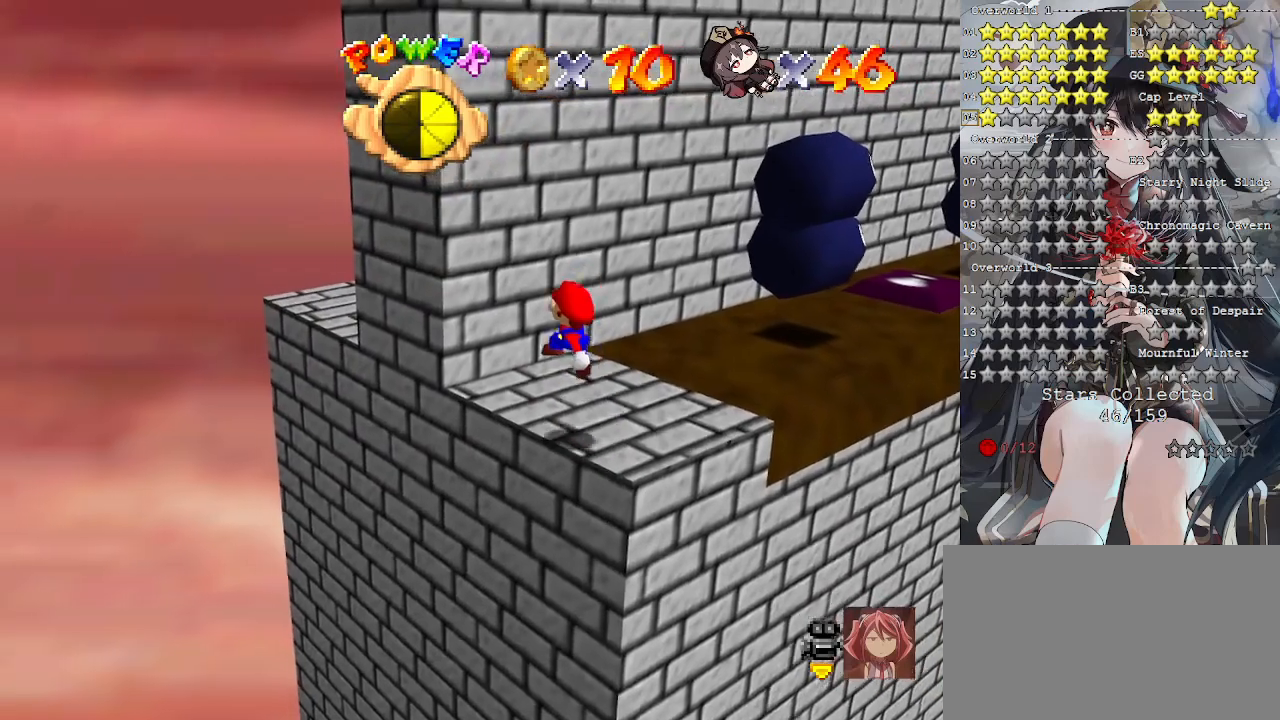
{"buttons": ["CROSS"], "left_stick": "down-left", "right_stick": "center", "events": [[300, "CROSS", "down"], [367, "left_stick", "down-left"]]}
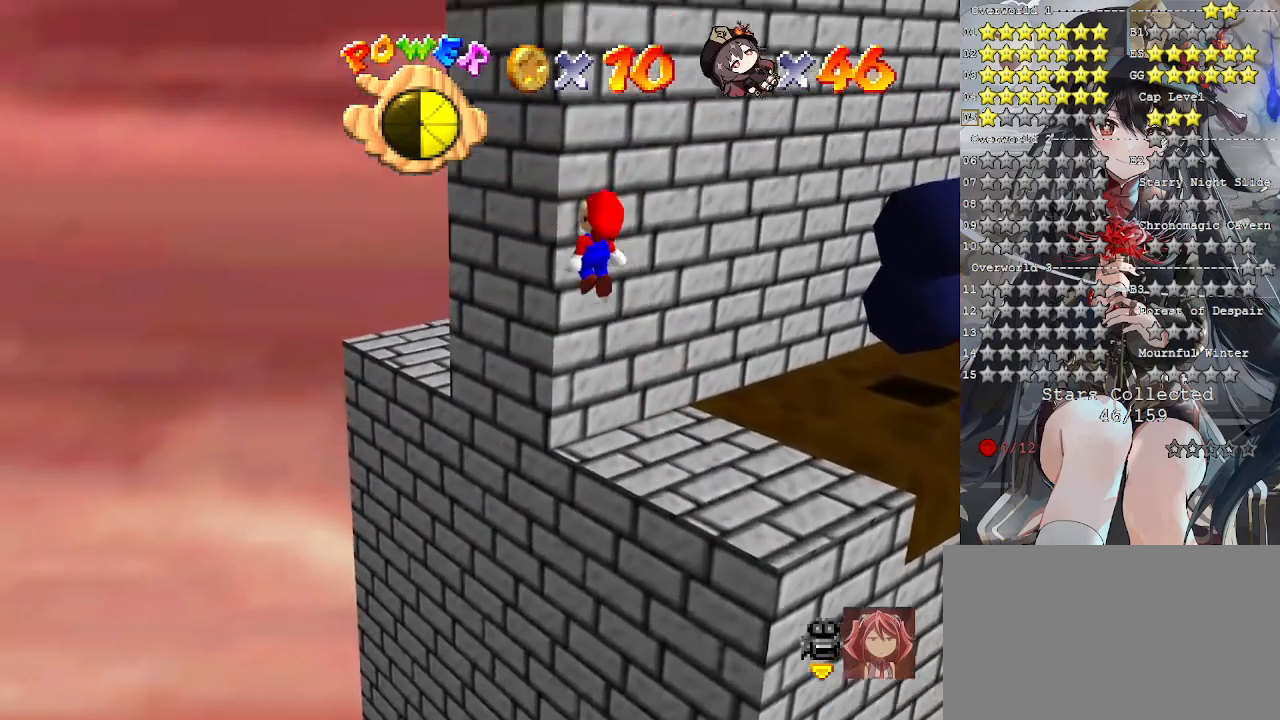
{"buttons": ["CROSS"], "left_stick": "up", "right_stick": "center", "events": [[233, "left_stick", "left"], [367, "left_stick", "up"]]}
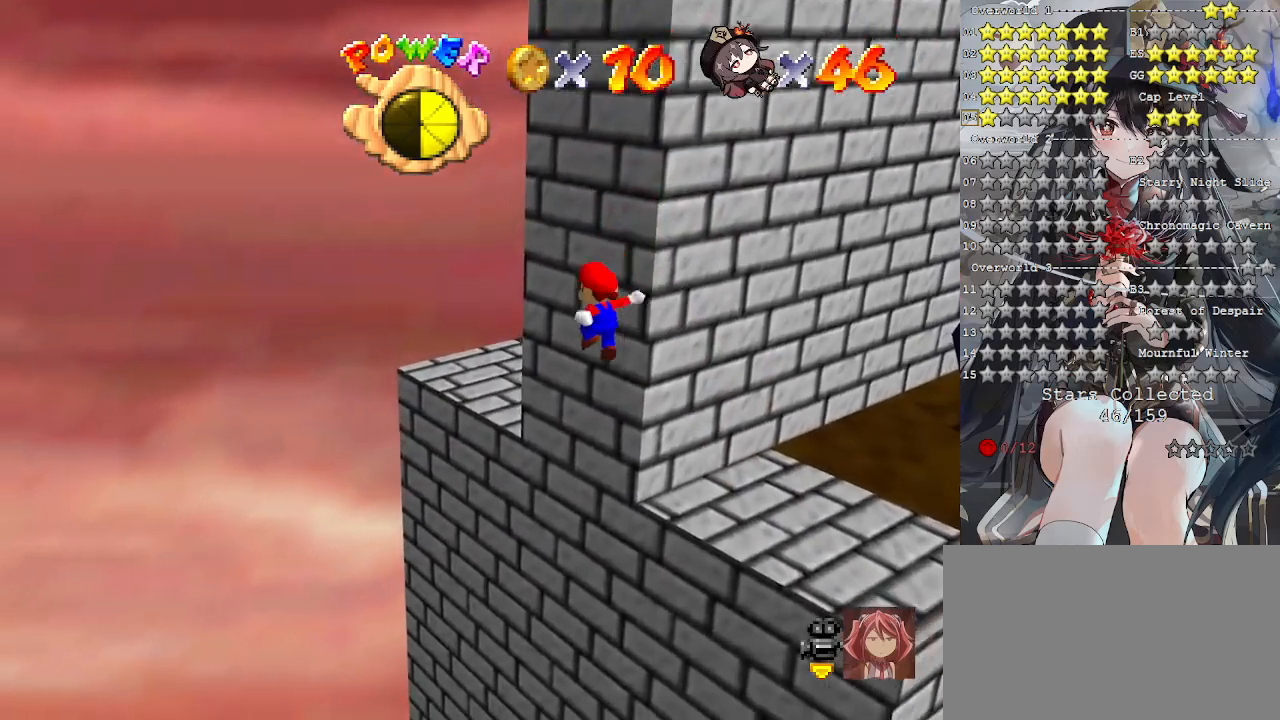
{"buttons": ["CROSS", "SQUARE"], "left_stick": "up-right", "right_stick": "center", "events": [[133, "SQUARE", "down"], [400, "left_stick", "up-right"]]}
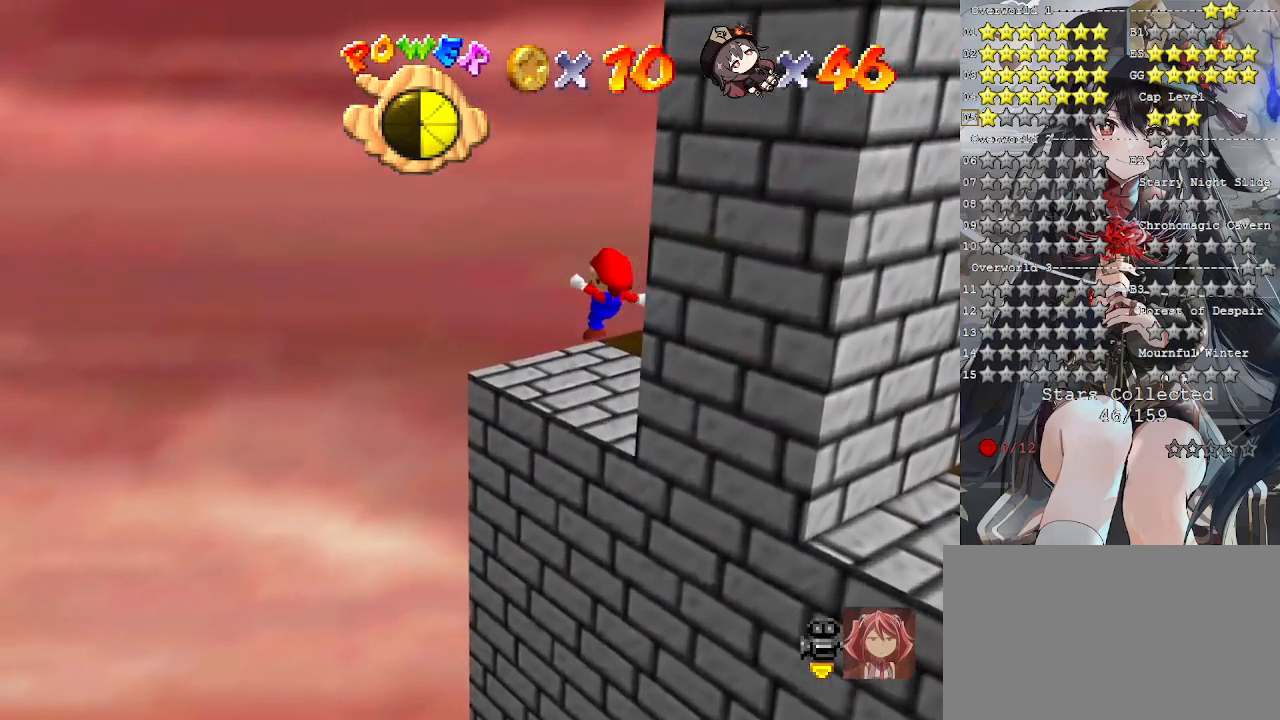
{"buttons": [], "left_stick": "center", "right_stick": "center", "events": [[33, "SQUARE", "up"], [67, "CROSS", "up"], [167, "right_stick", "down-right"], [267, "right_stick", "center"], [300, "left_stick", "center"], [367, "right_stick", "down-right"], [433, "right_stick", "center"]]}
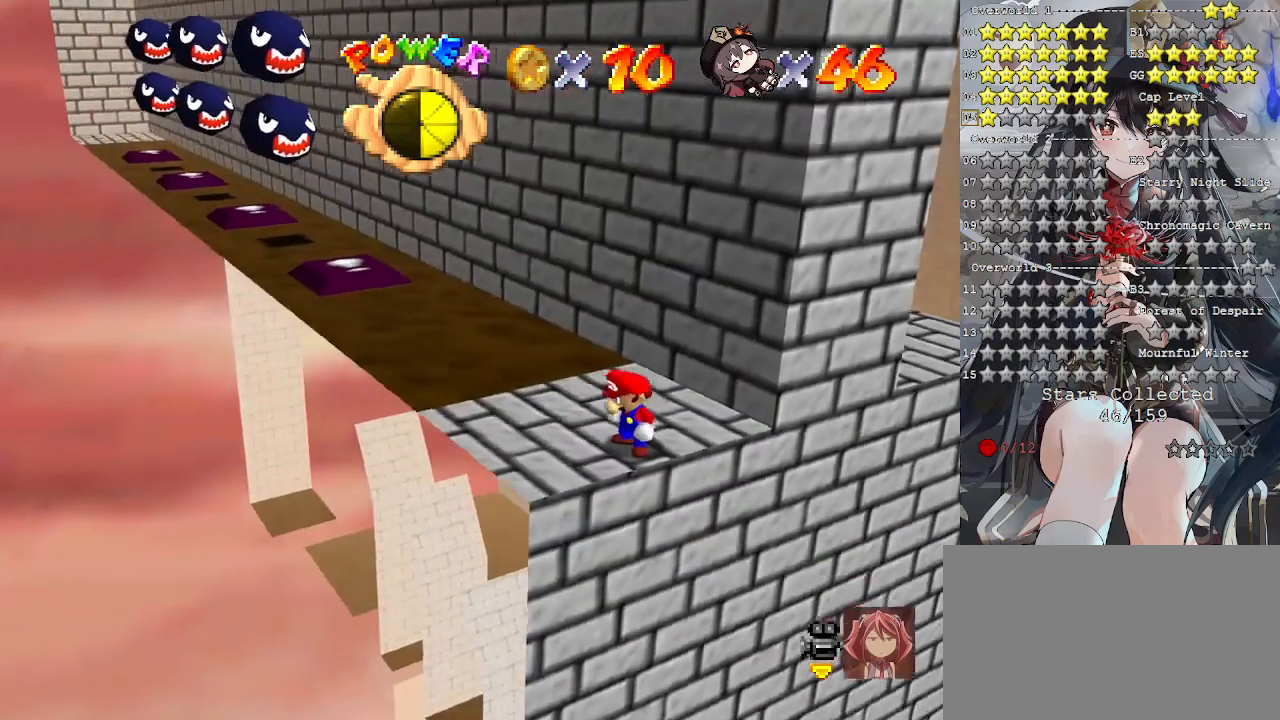
{"buttons": [], "left_stick": "center", "right_stick": "center", "events": [[300, "right_stick", "left"], [400, "right_stick", "center"]]}
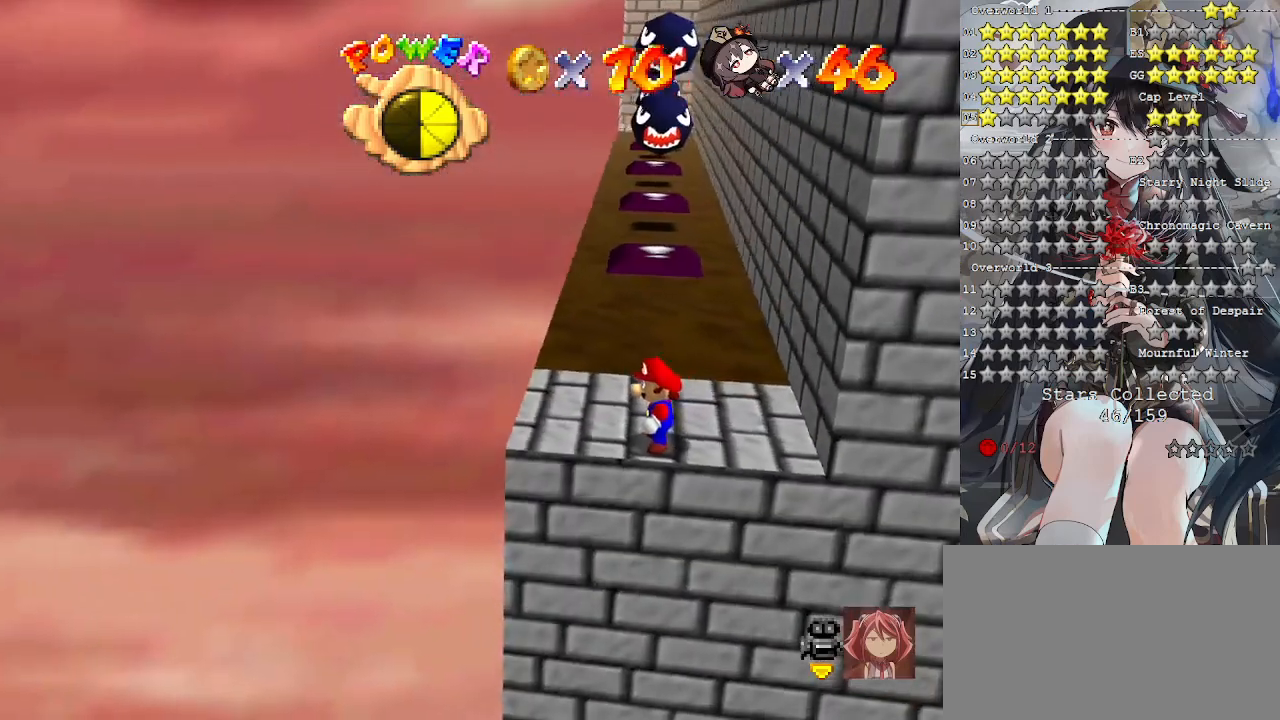
{"buttons": [], "left_stick": "center", "right_stick": "center", "events": [[200, "left_stick", "up"], [333, "left_stick", "center"]]}
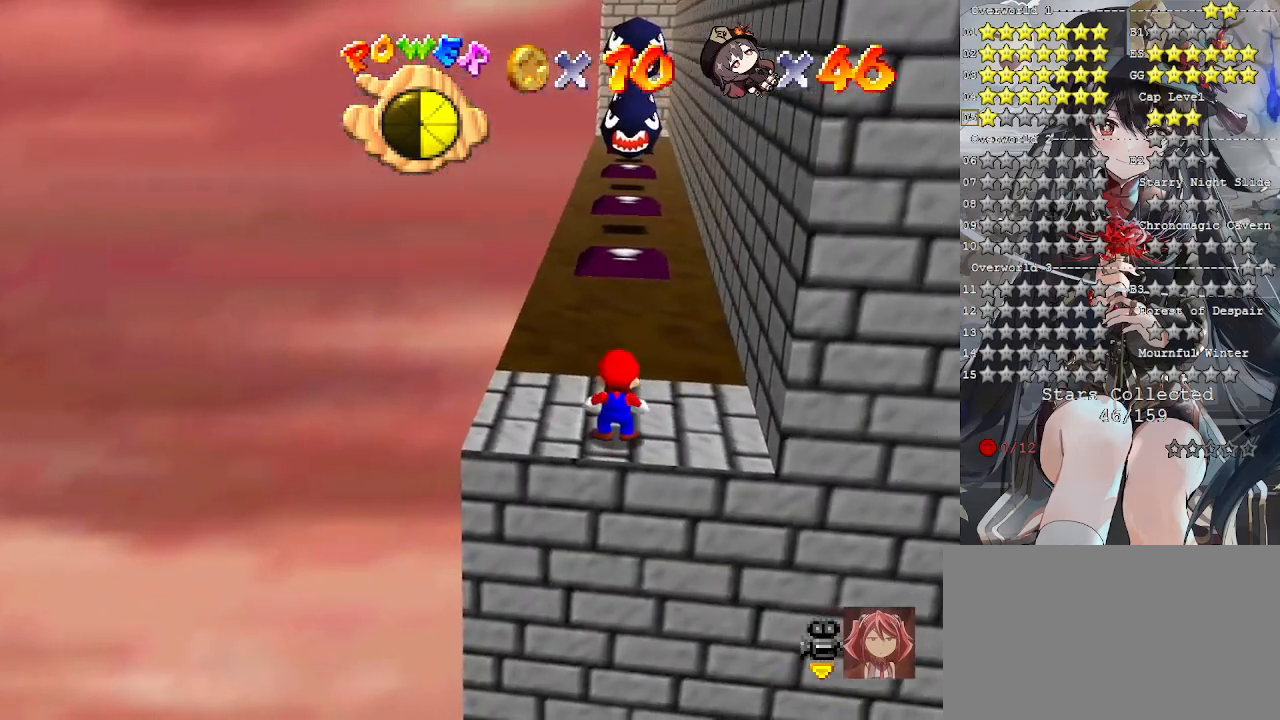
{"buttons": [], "left_stick": "center", "right_stick": "center", "events": [[133, "right_stick", "down-right"], [233, "right_stick", "center"]]}
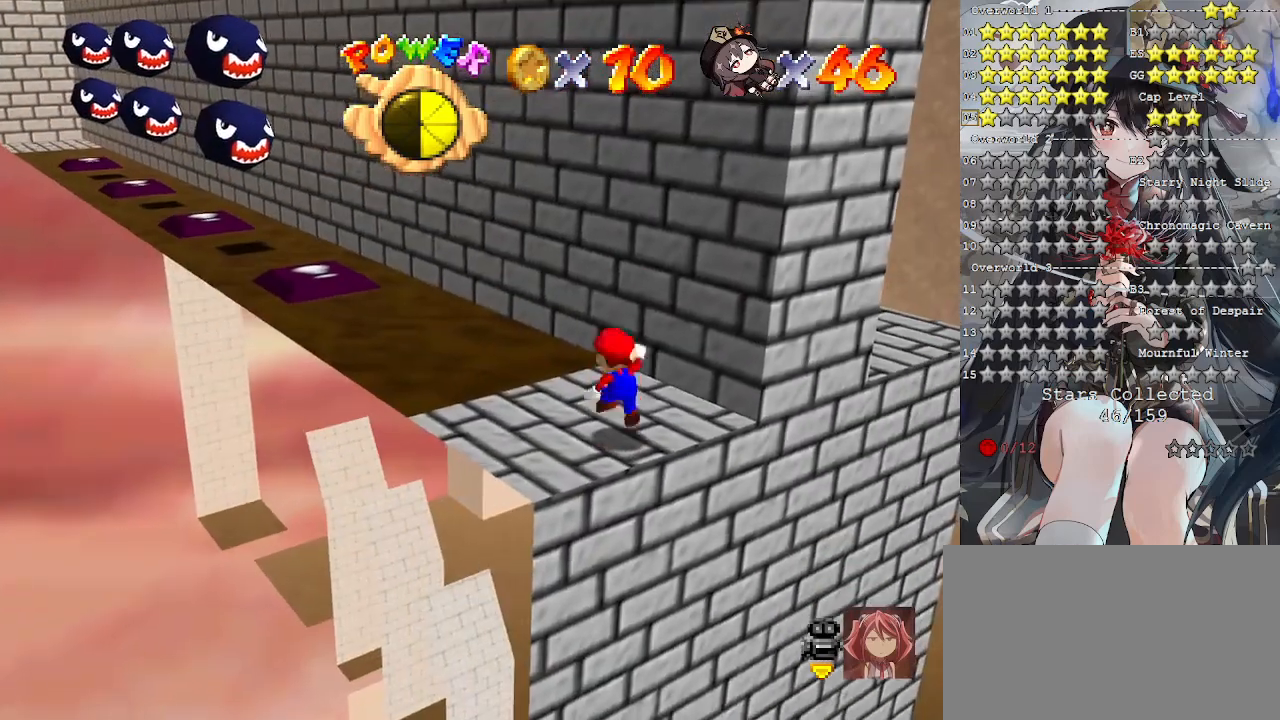
{"buttons": [], "left_stick": "center", "right_stick": "center", "events": [[67, "CROSS", "down"], [167, "CROSS", "up"], [200, "left_stick", "down"], [400, "left_stick", "center"]]}
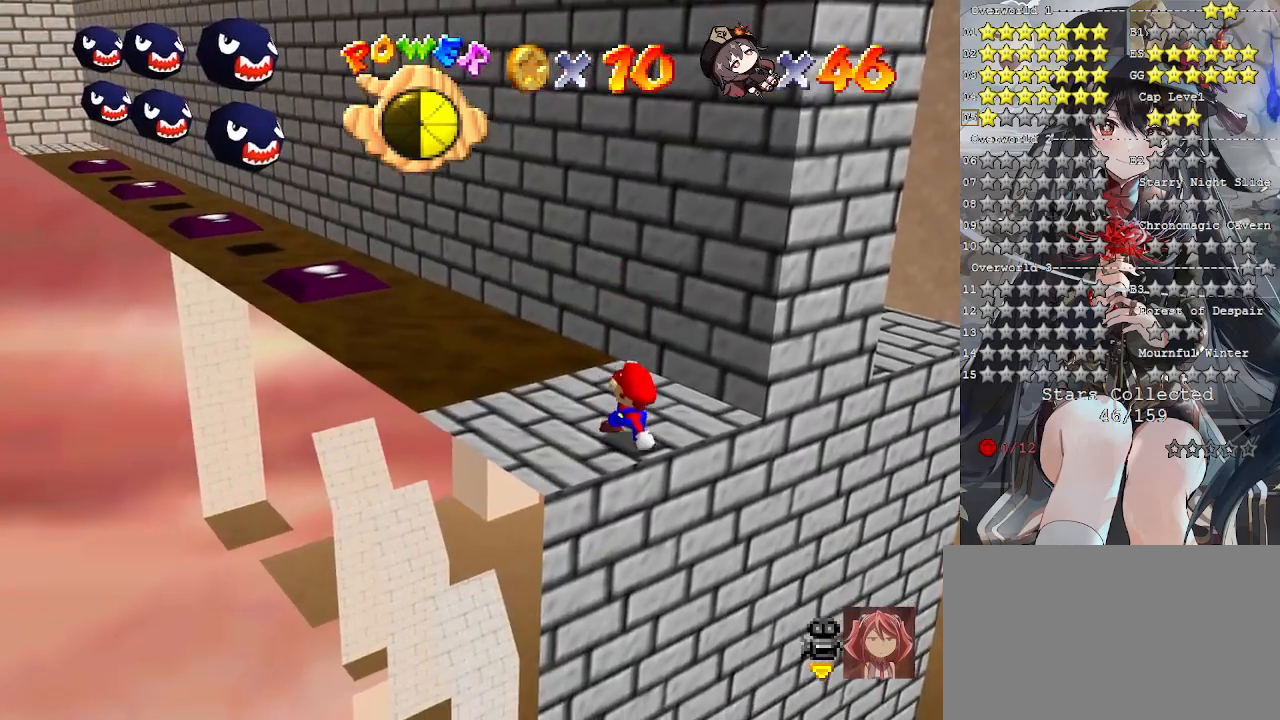
{"buttons": [], "left_stick": "center", "right_stick": "center", "events": [[267, "left_stick", "up-left"], [400, "left_stick", "center"]]}
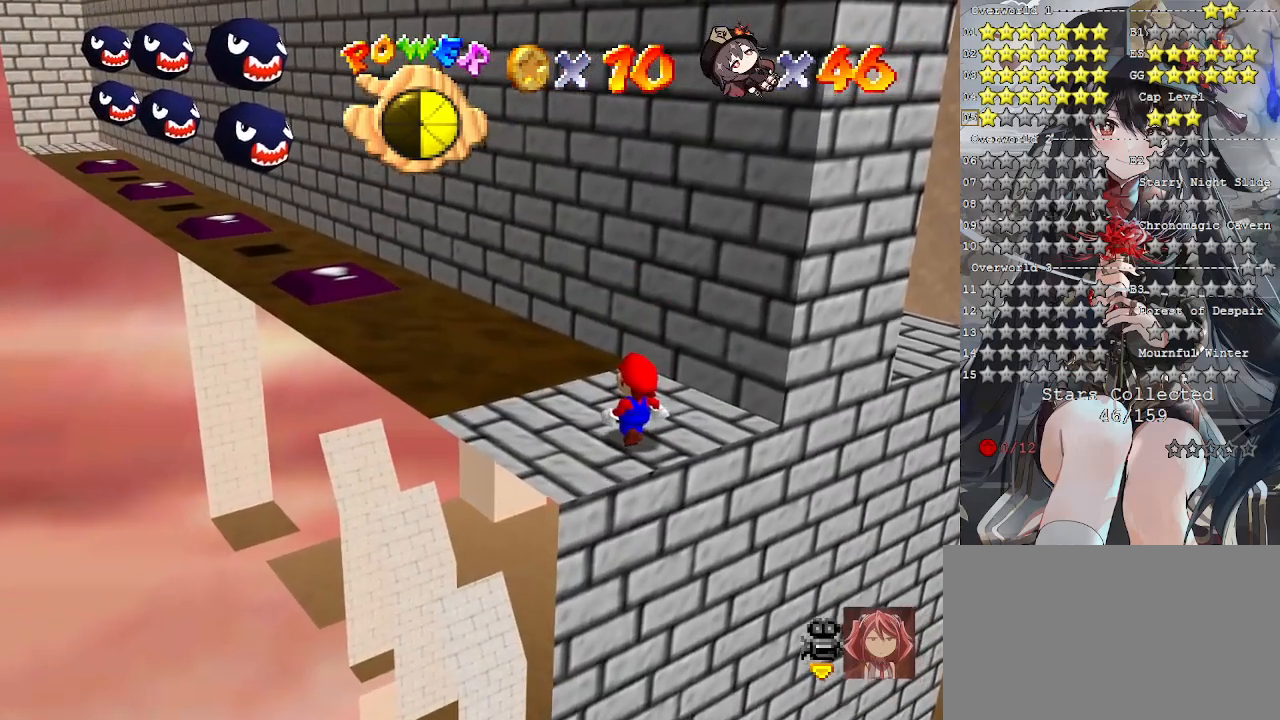
{"buttons": [], "left_stick": "down-right", "right_stick": "center", "events": [[367, "CROSS", "down"], [467, "CROSS", "up"], [500, "left_stick", "down-right"]]}
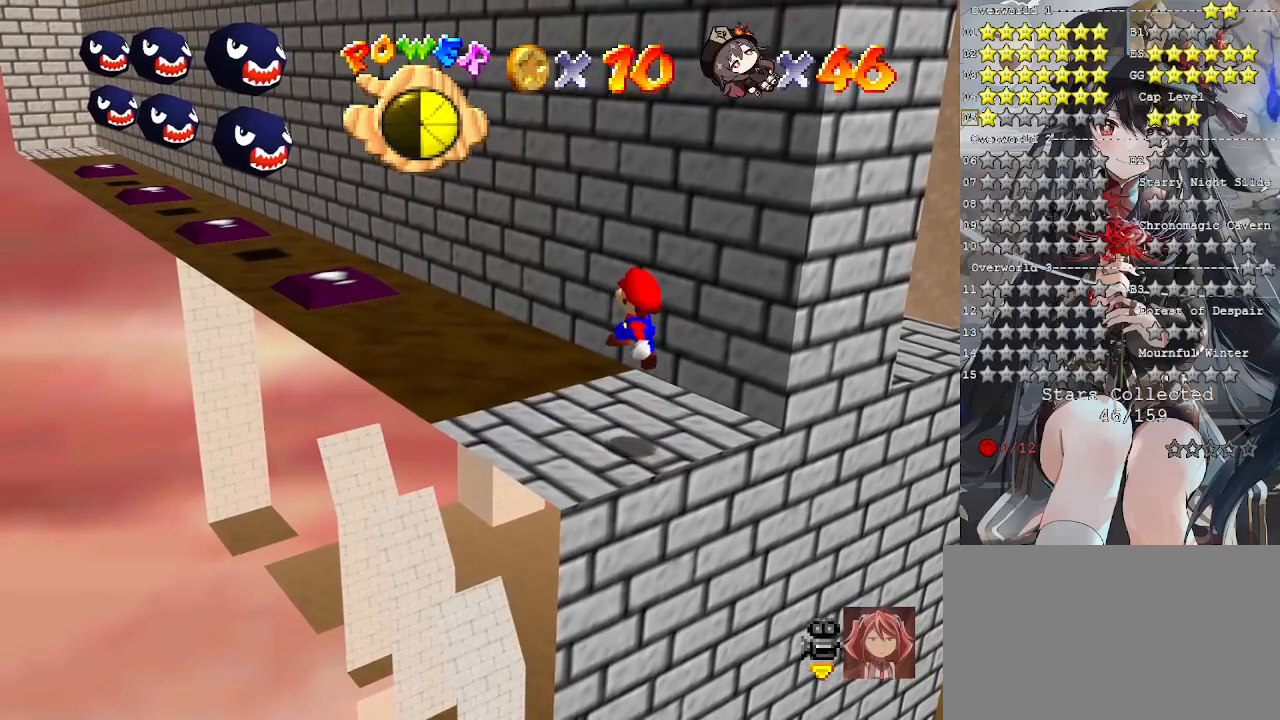
{"buttons": [], "left_stick": "center", "right_stick": "center", "events": [[133, "left_stick", "center"]]}
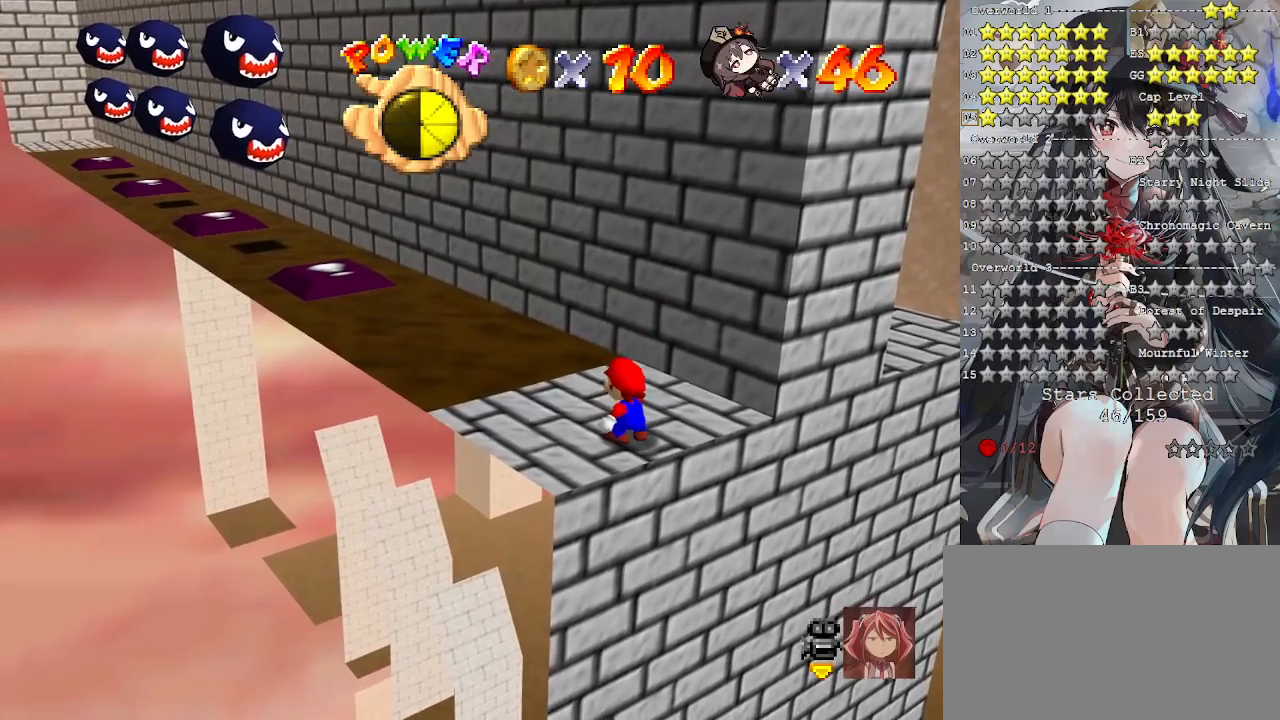
{"buttons": ["CROSS"], "left_stick": "center", "right_stick": "center", "events": [[500, "CROSS", "down"]]}
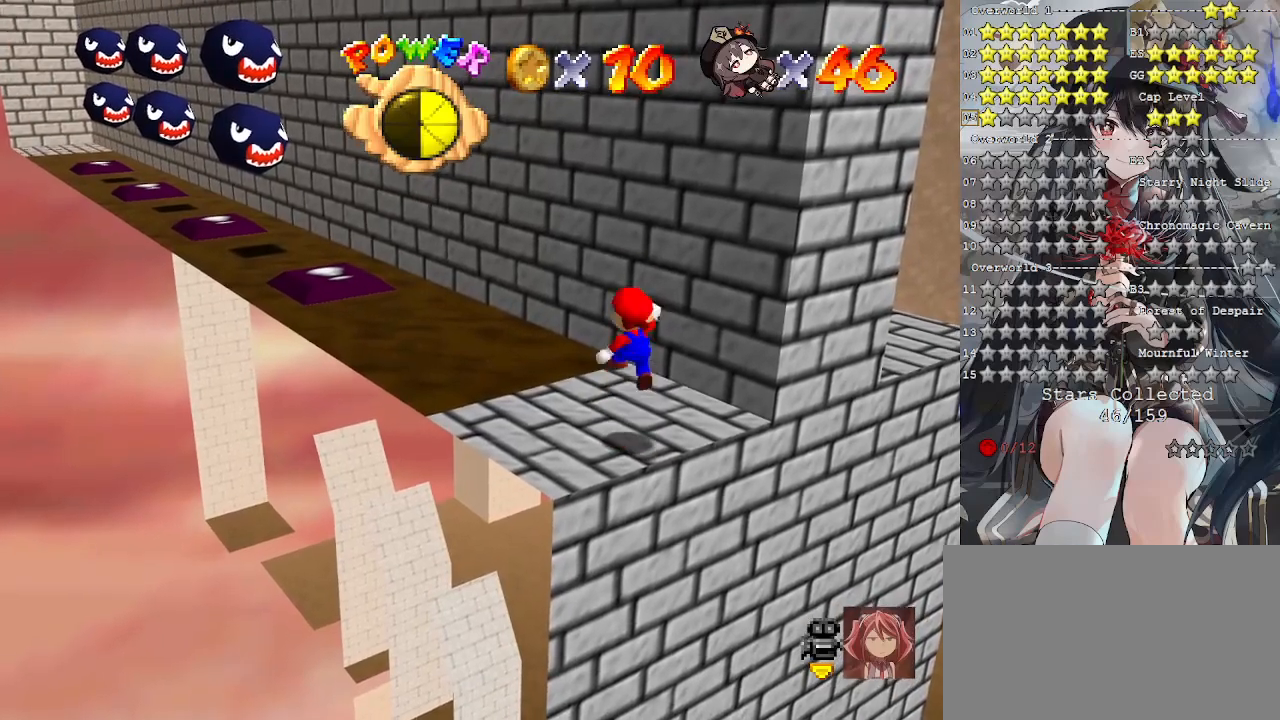
{"buttons": [], "left_stick": "up-left", "right_stick": "center", "events": [[100, "left_stick", "up-left"], [233, "CROSS", "up"]]}
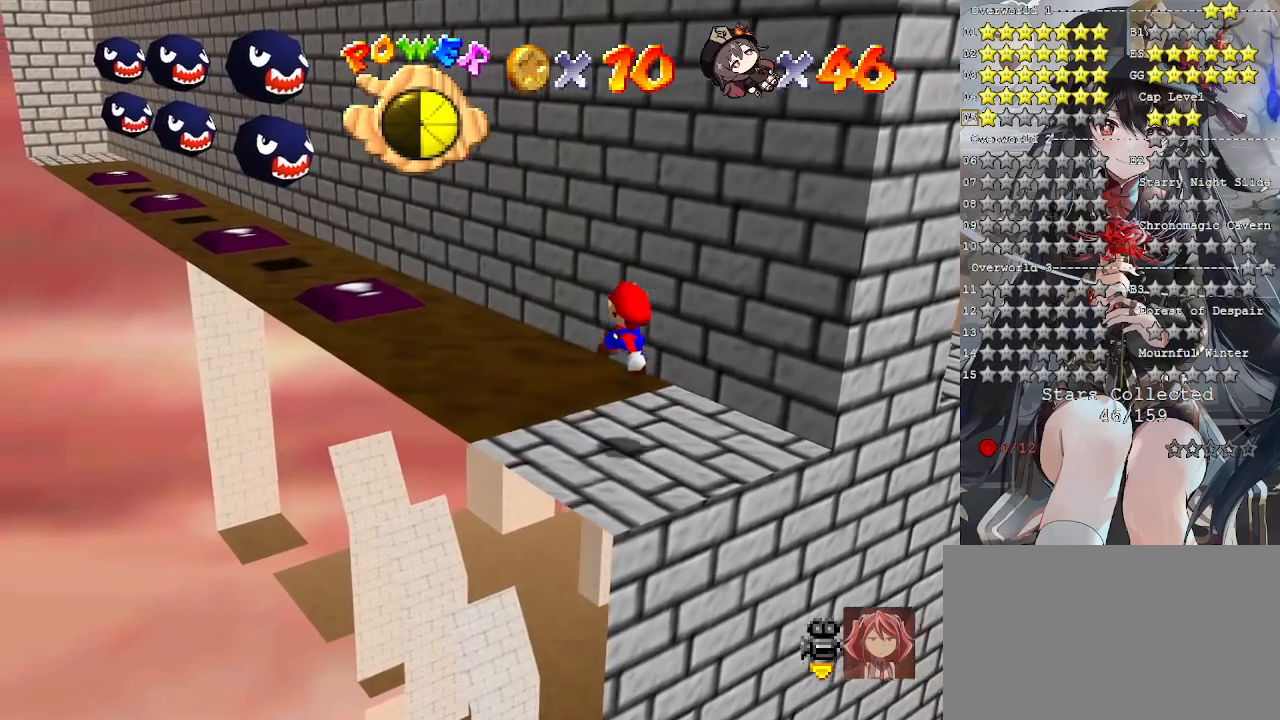
{"buttons": ["CROSS"], "left_stick": "up-left", "right_stick": "center", "events": [[300, "CROSS", "down"]]}
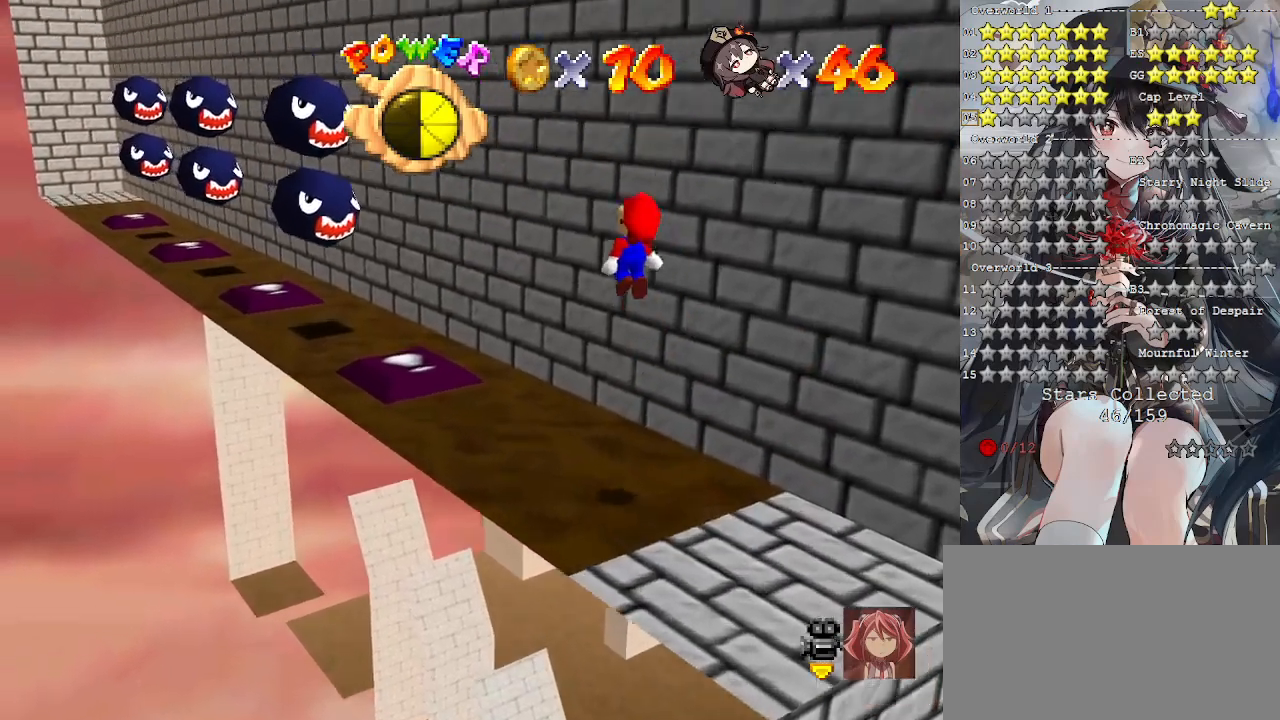
{"buttons": ["CROSS", "SQUARE"], "left_stick": "up-left", "right_stick": "center", "events": [[133, "left_stick", "down"], [333, "left_stick", "center"], [367, "SQUARE", "down"], [400, "left_stick", "up-left"]]}
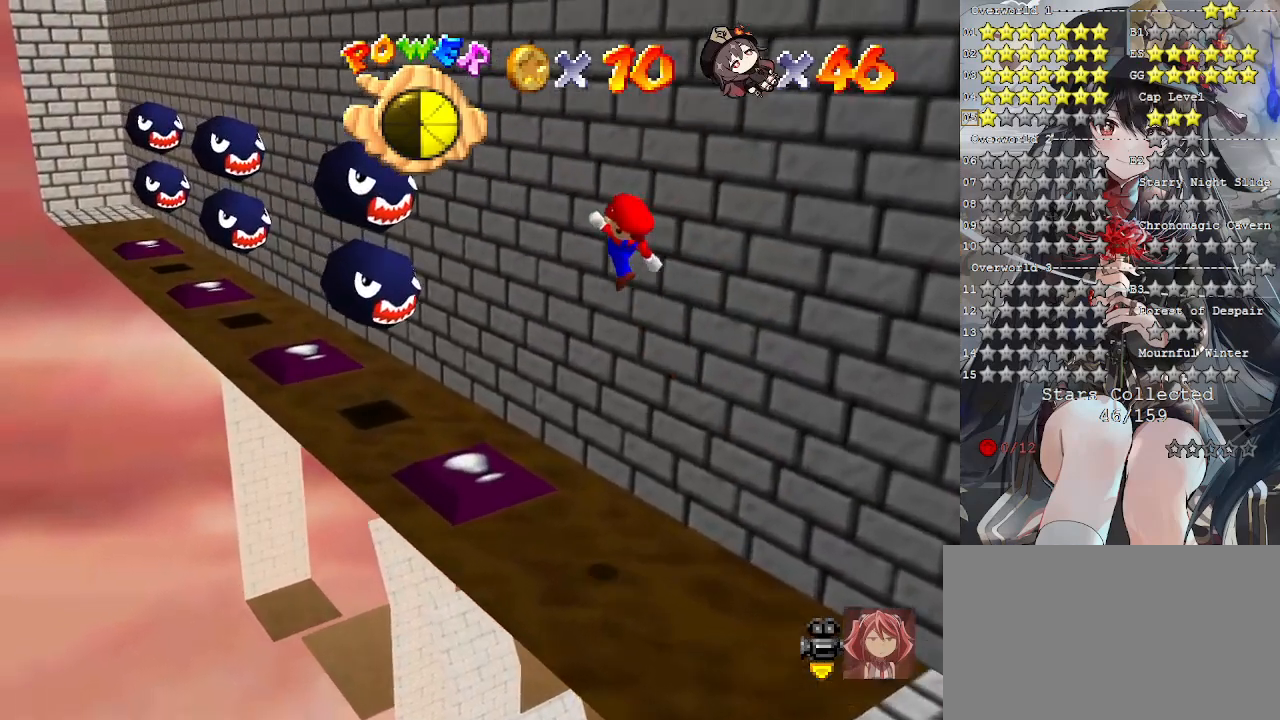
{"buttons": [], "left_stick": "up-left", "right_stick": "center", "events": [[33, "SQUARE", "up"], [67, "CROSS", "up"]]}
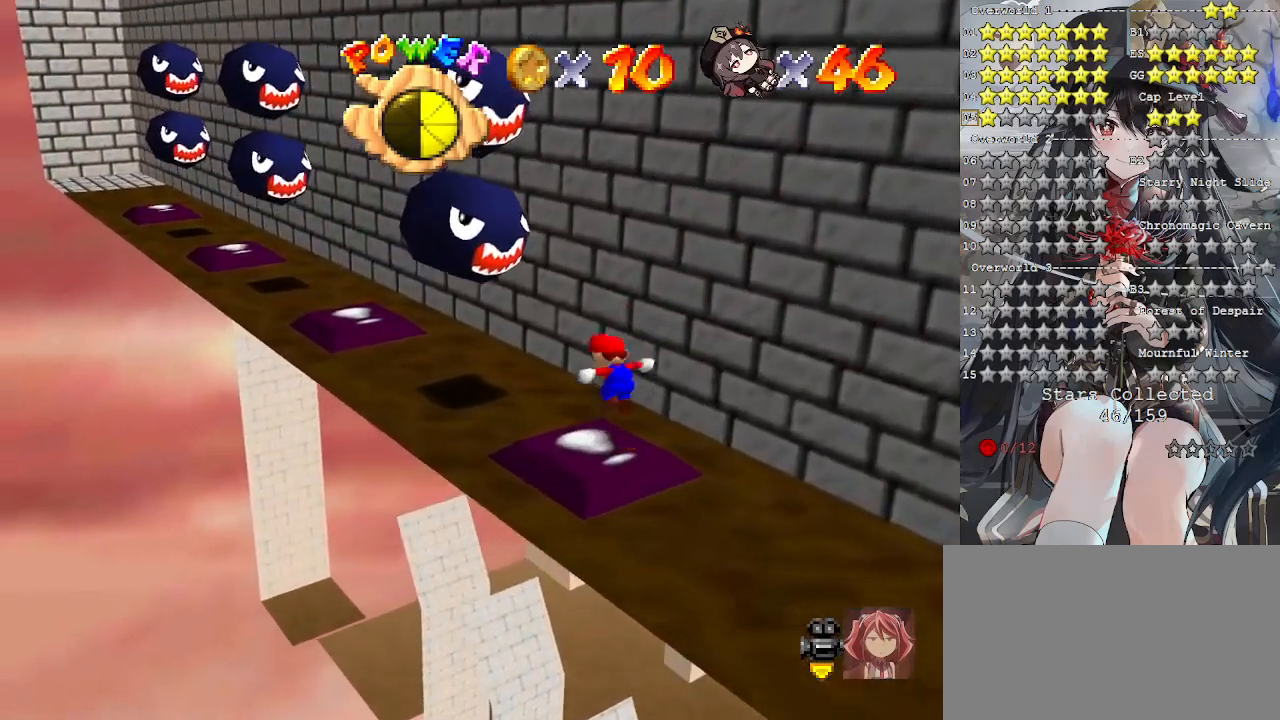
{"buttons": ["CROSS"], "left_stick": "left", "right_stick": "center", "events": [[67, "CROSS", "down"], [67, "left_stick", "up-right"], [367, "left_stick", "up"], [500, "left_stick", "left"]]}
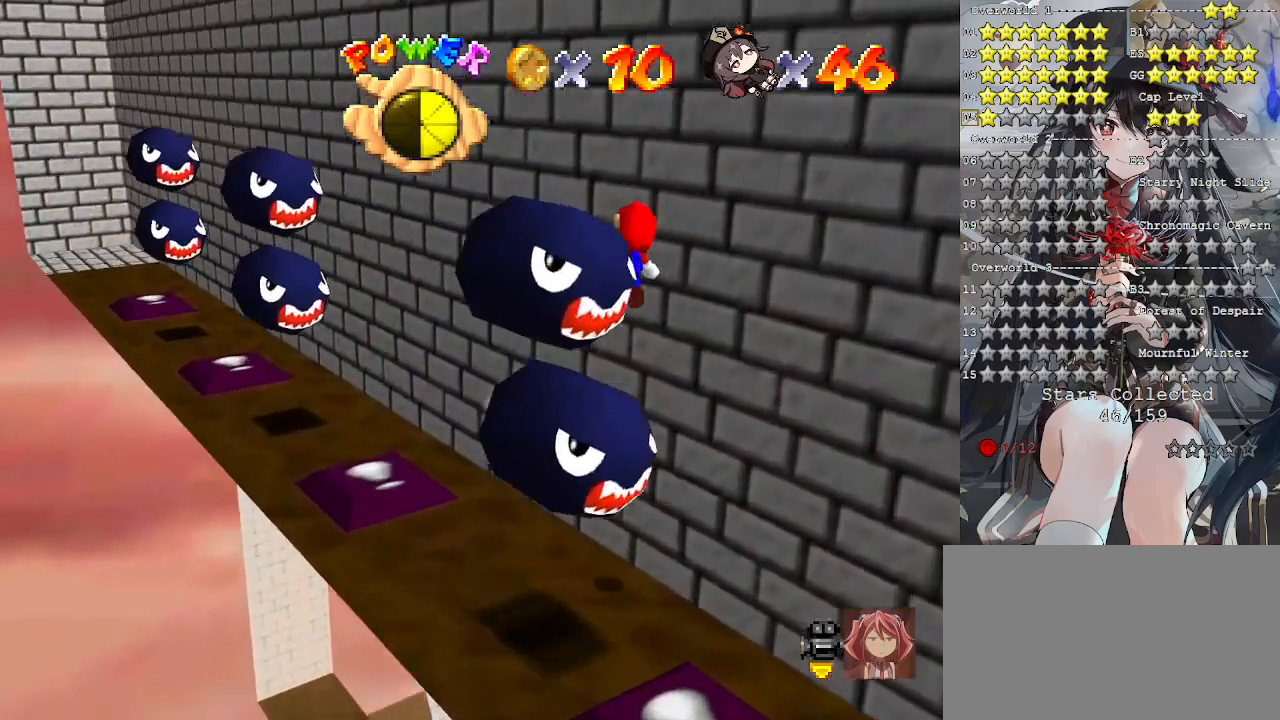
{"buttons": ["CROSS", "SQUARE"], "left_stick": "down-left", "right_stick": "center", "events": [[133, "left_stick", "down-left"], [200, "SQUARE", "down"]]}